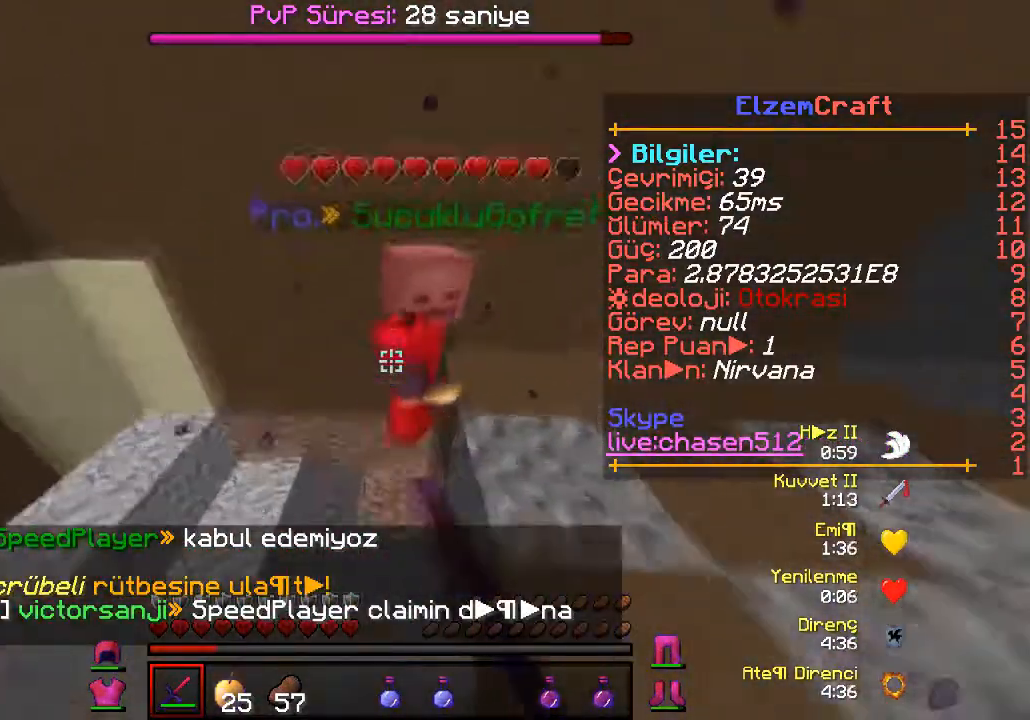
Gameplay with keyboard; each line is a JSON object with the keys held at the frame after it. "events" lists presses ("down") and releases ("up") of "a", "d", "s" and "w" between this image and that frame as [ms after this image, input, new state], when the widget could be followed in between. No other keys are recorded. Mouse input is not recorded.
{"keys": ["s"], "events": []}
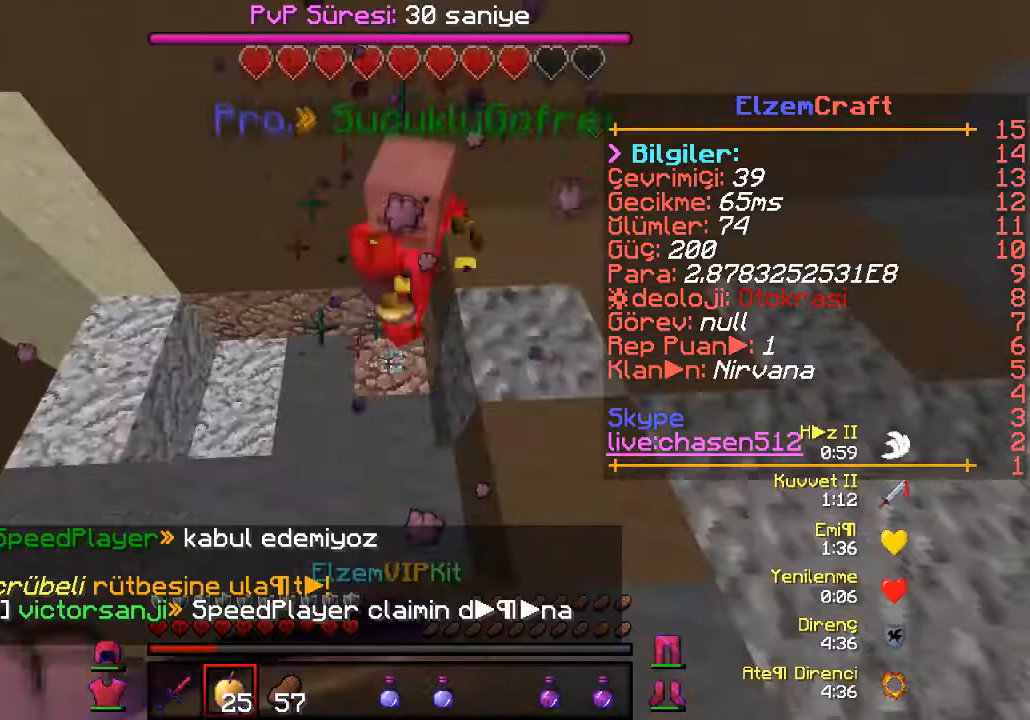
{"keys": ["d", "s"], "events": [[400, "d", "down"]]}
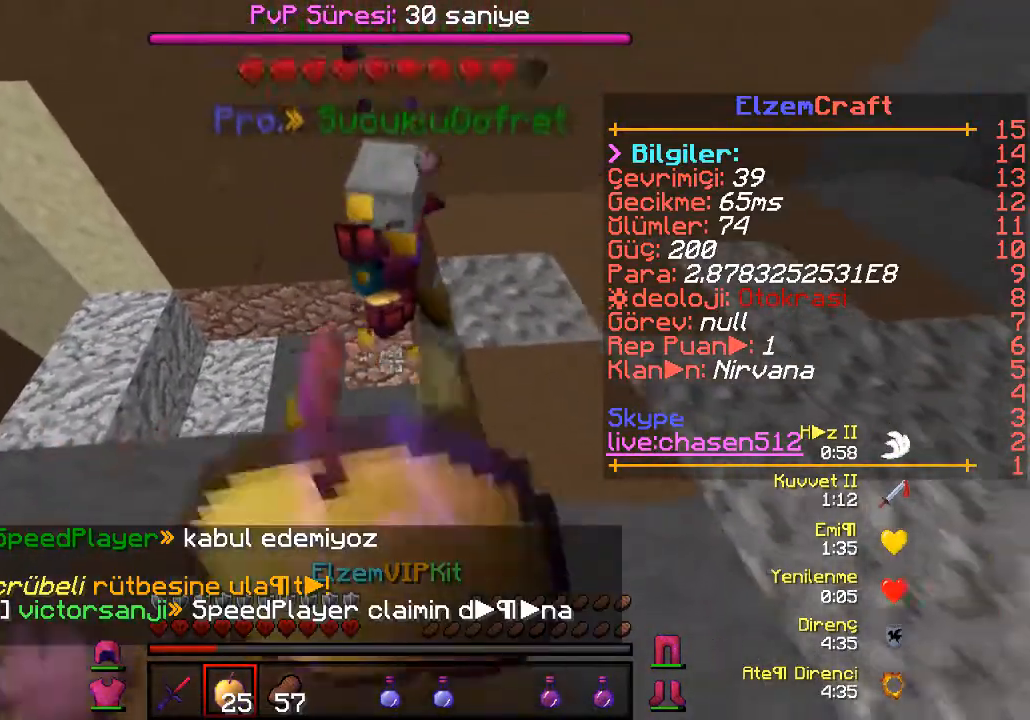
{"keys": ["d", "w"], "events": [[133, "s", "up"], [400, "w", "down"]]}
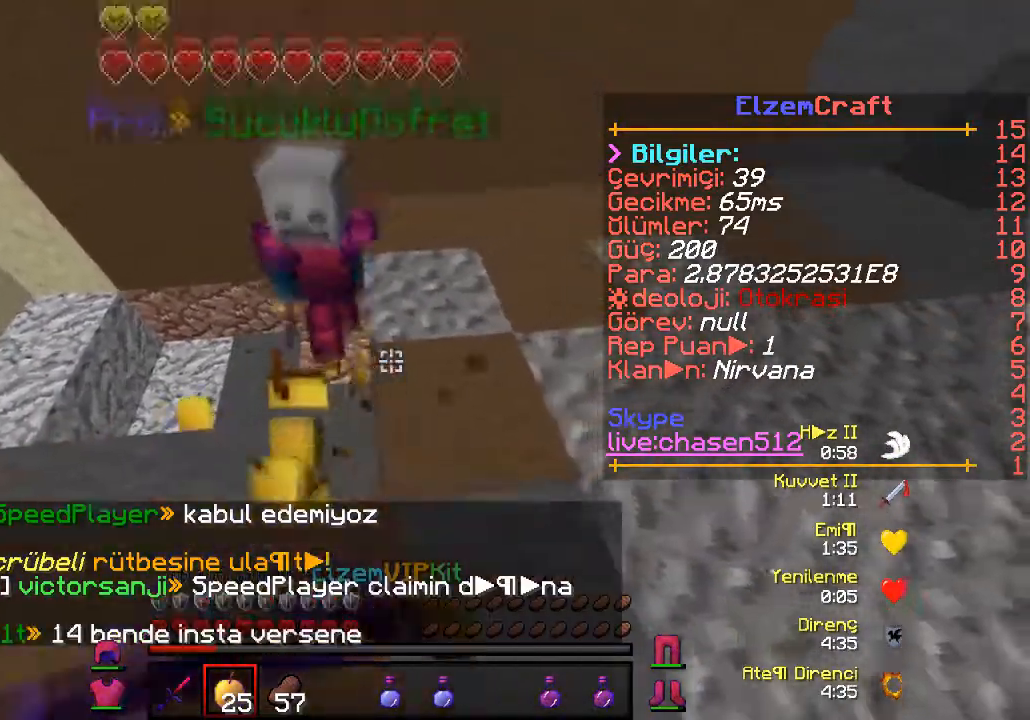
{"keys": ["d", "w"], "events": []}
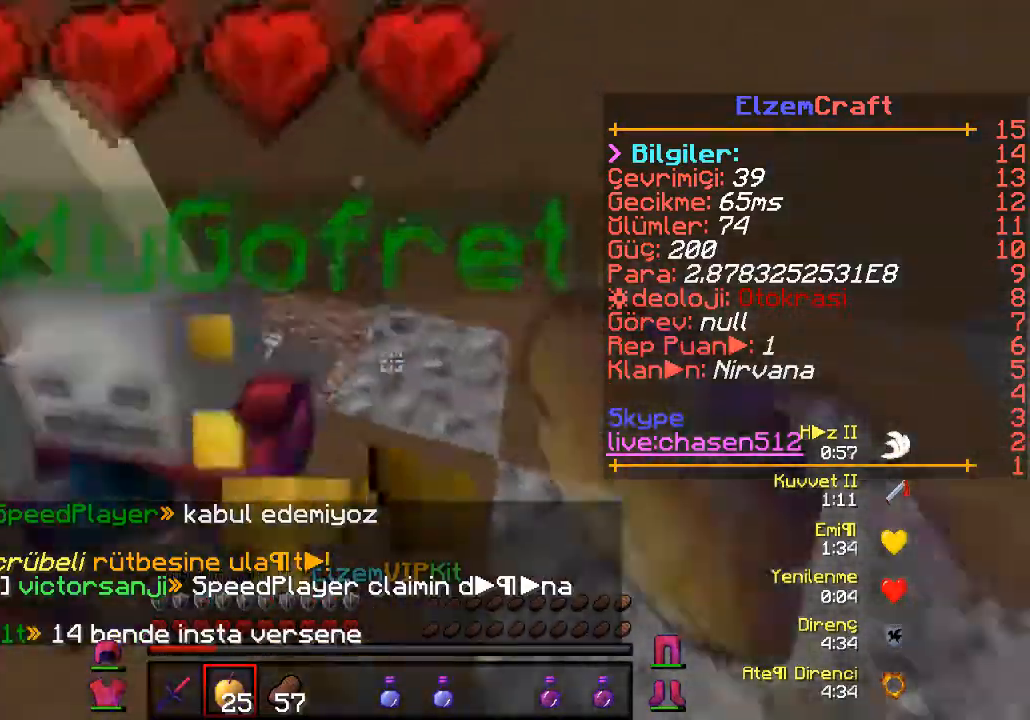
{"keys": ["d"], "events": [[500, "w", "up"]]}
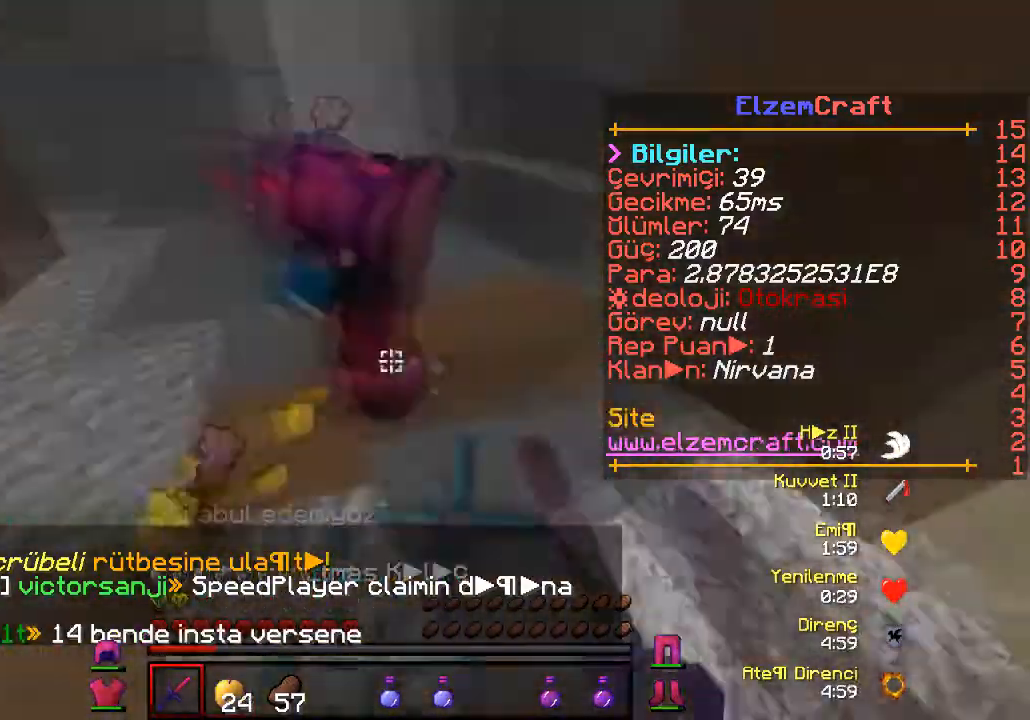
{"keys": ["w"], "events": [[33, "d", "up"], [133, "a", "down"], [233, "w", "down"], [467, "a", "up"]]}
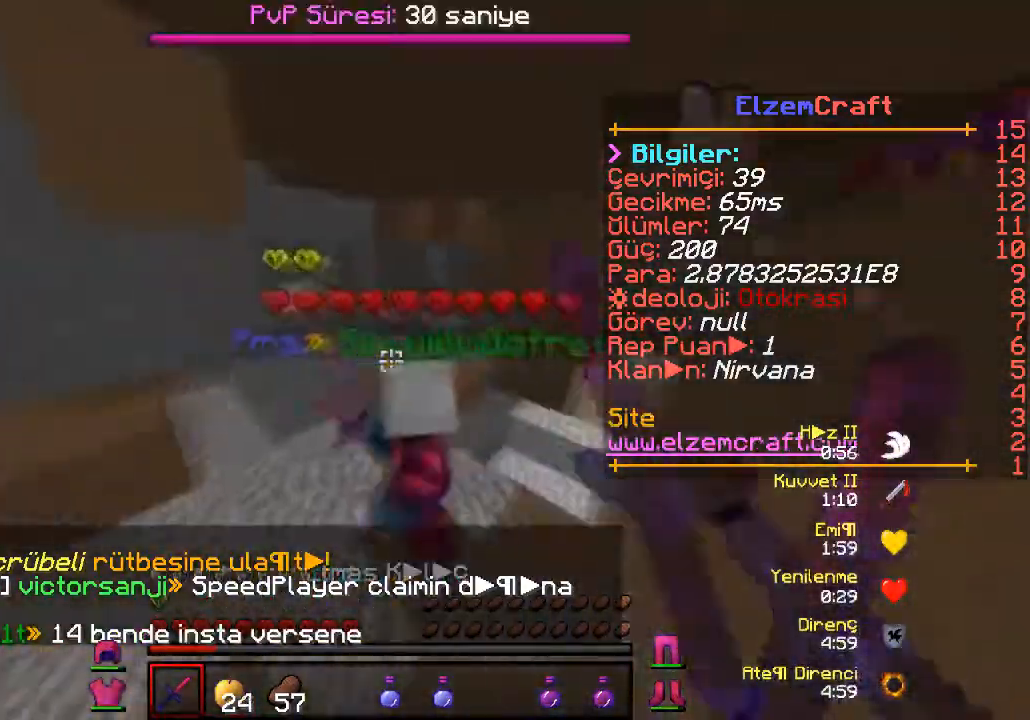
{"keys": [], "events": [[233, "w", "up"]]}
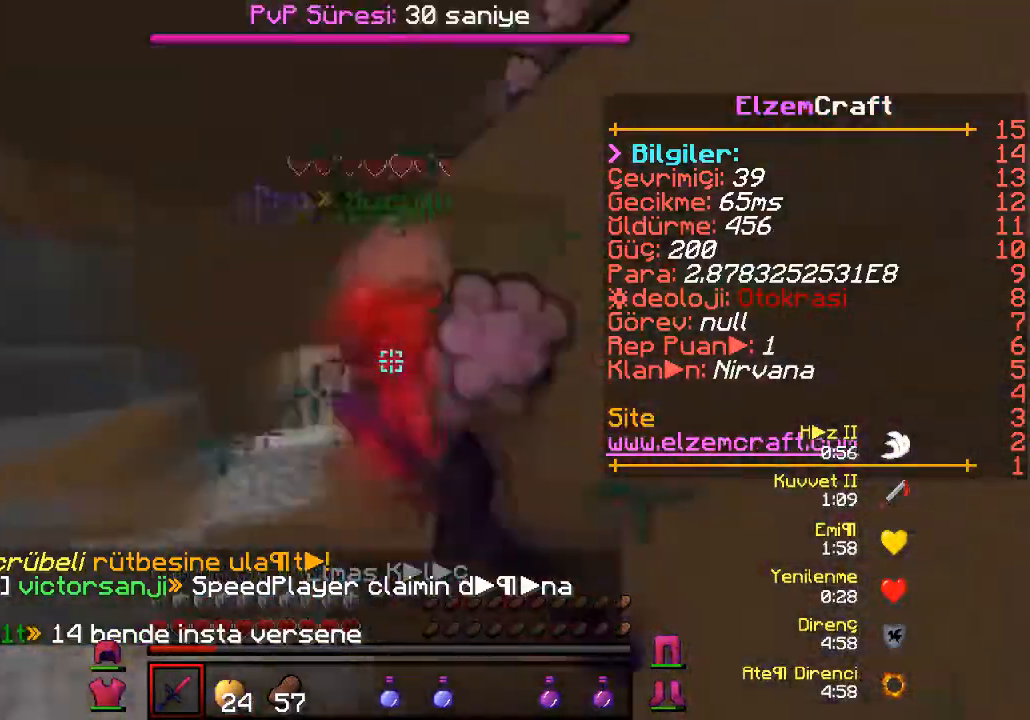
{"keys": [], "events": [[33, "w", "down"], [500, "w", "up"]]}
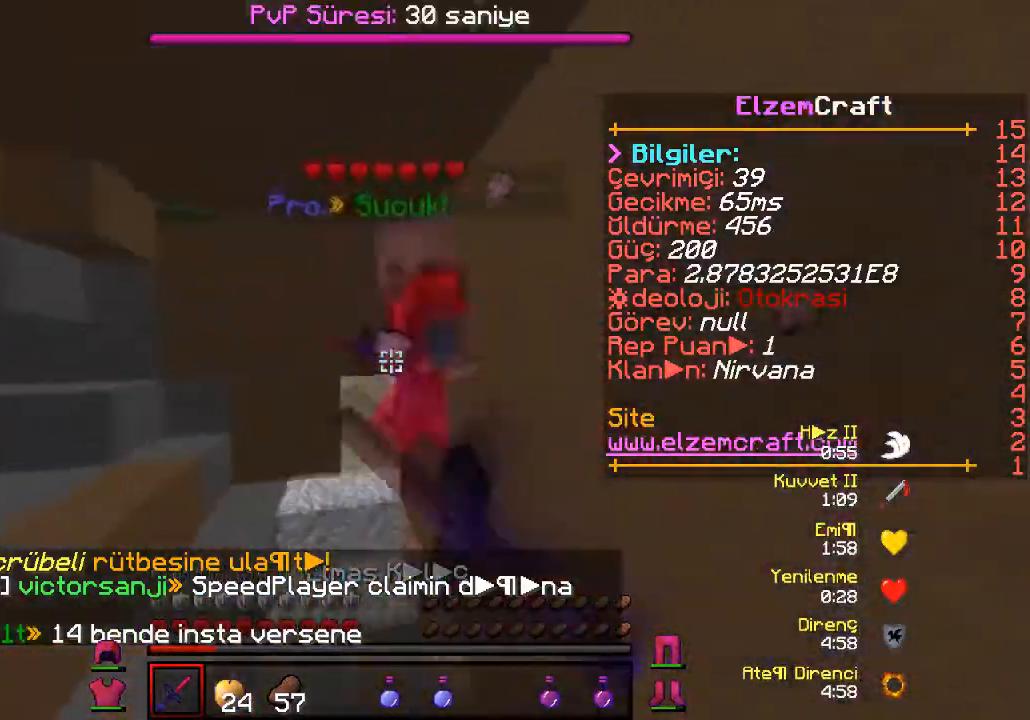
{"keys": ["w"], "events": [[100, "w", "down"]]}
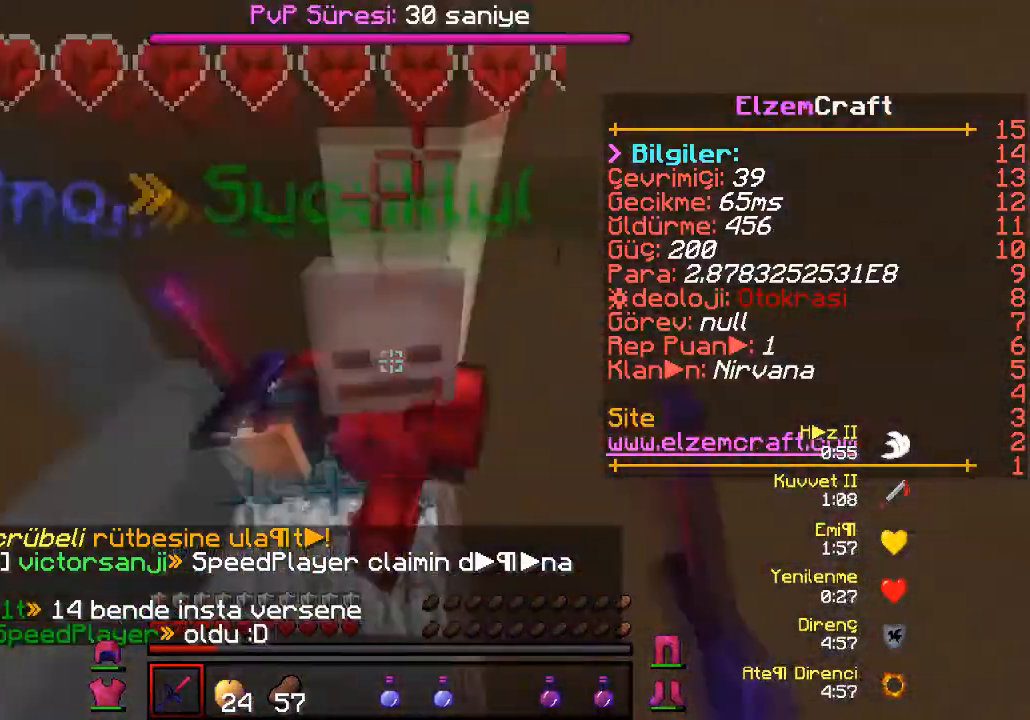
{"keys": ["a"], "events": [[33, "w", "up"], [433, "a", "down"]]}
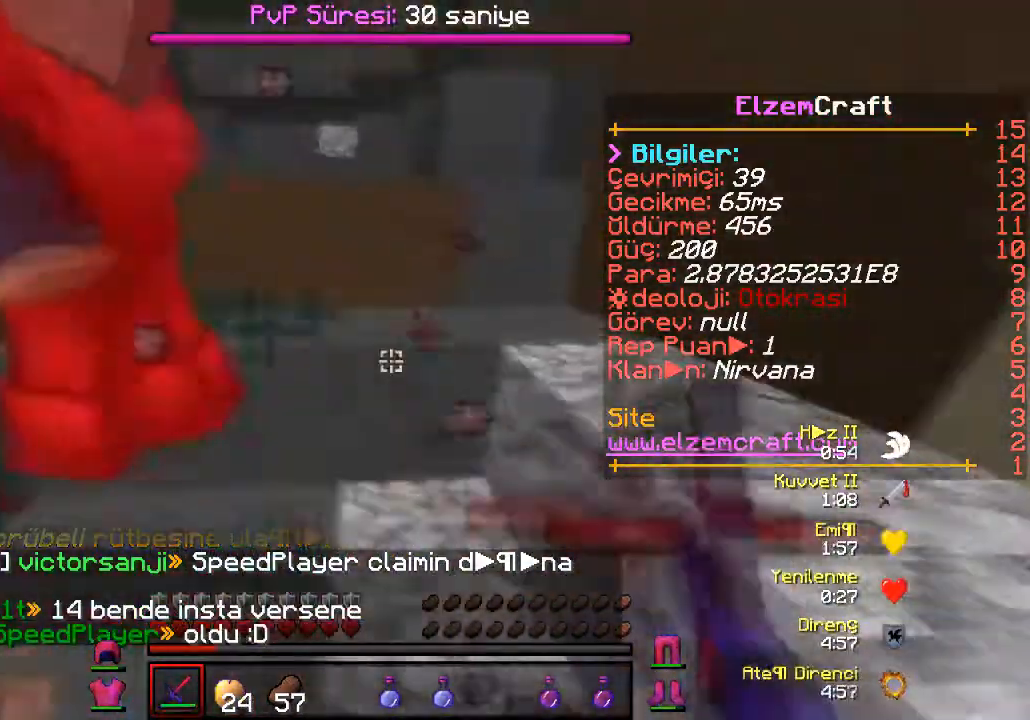
{"keys": ["a"], "events": []}
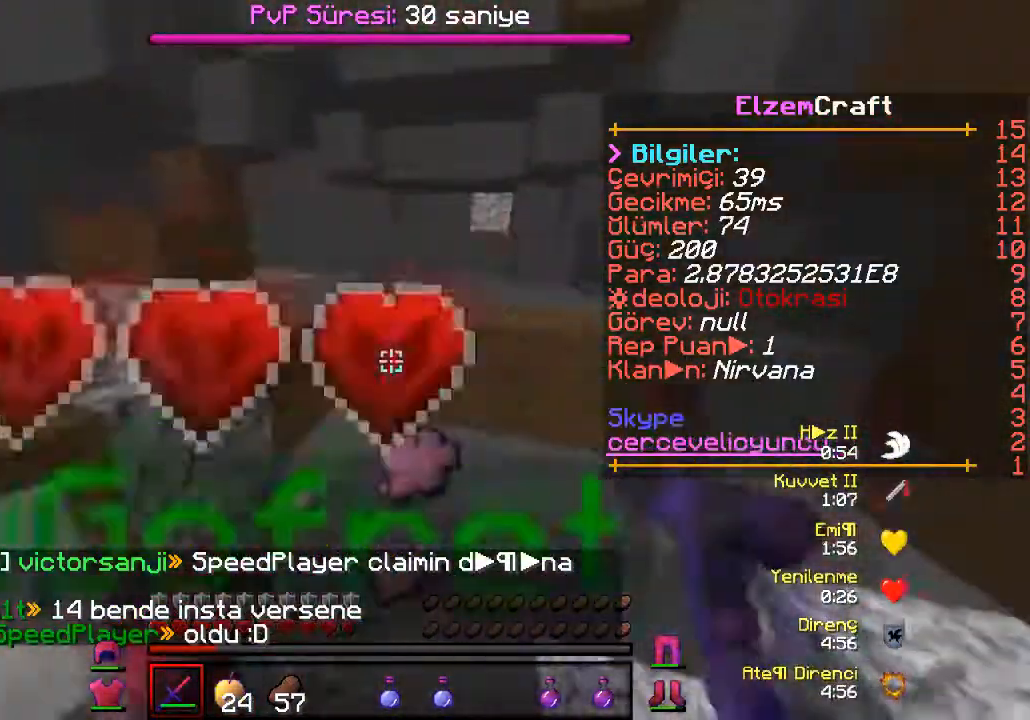
{"keys": ["d", "s"], "events": [[100, "a", "up"], [267, "d", "down"], [367, "s", "down"]]}
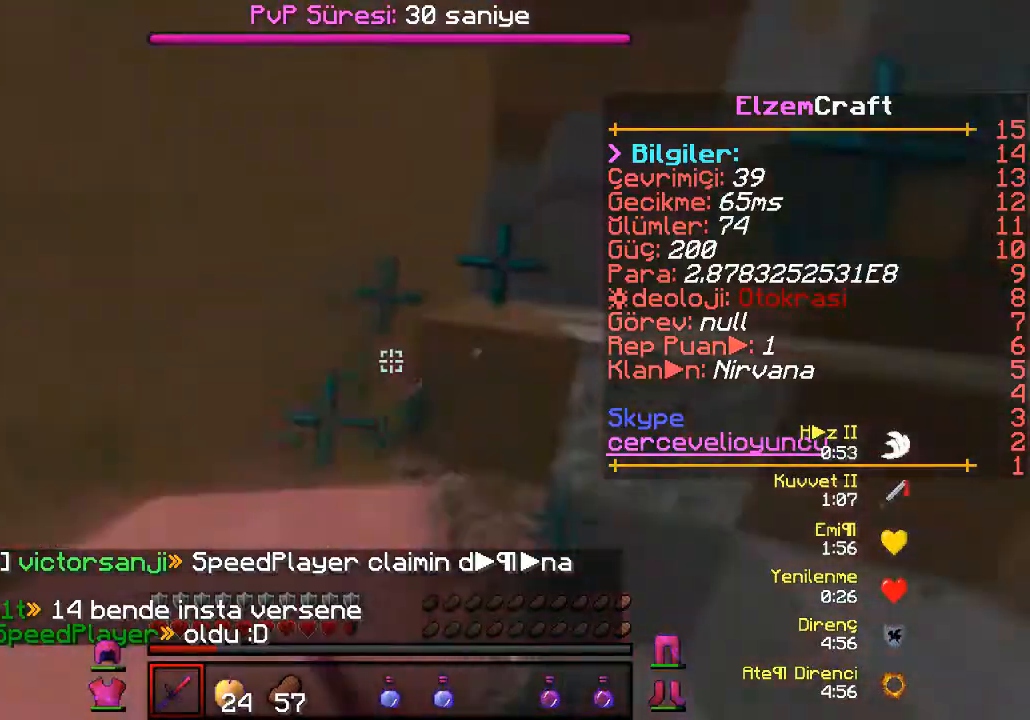
{"keys": ["s"], "events": [[167, "d", "up"]]}
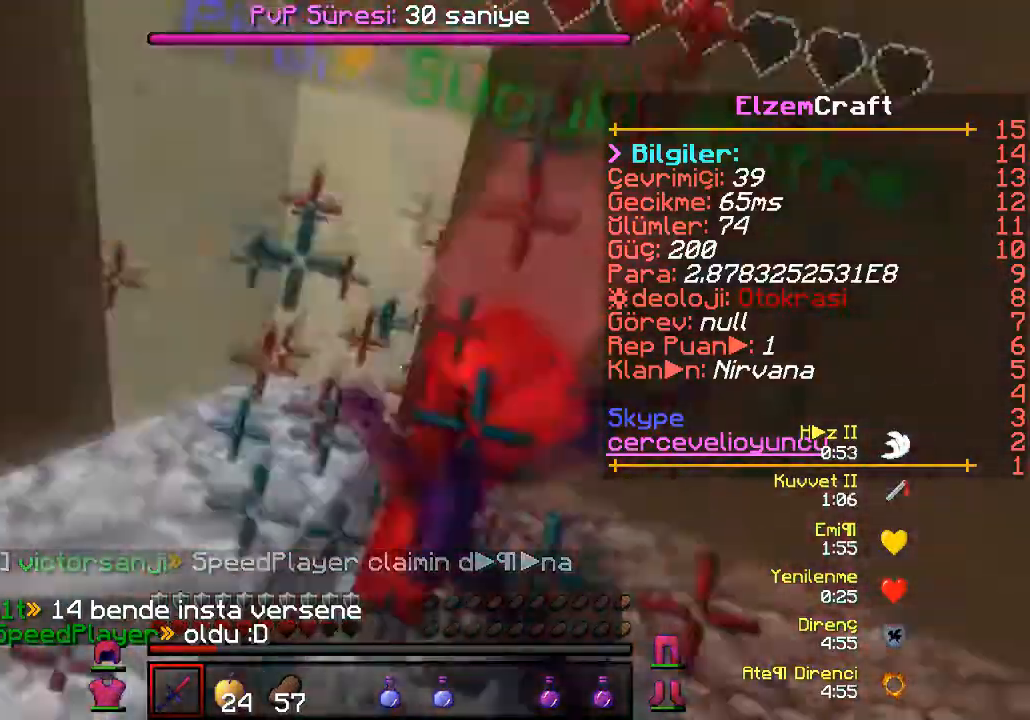
{"keys": [], "events": [[333, "s", "up"]]}
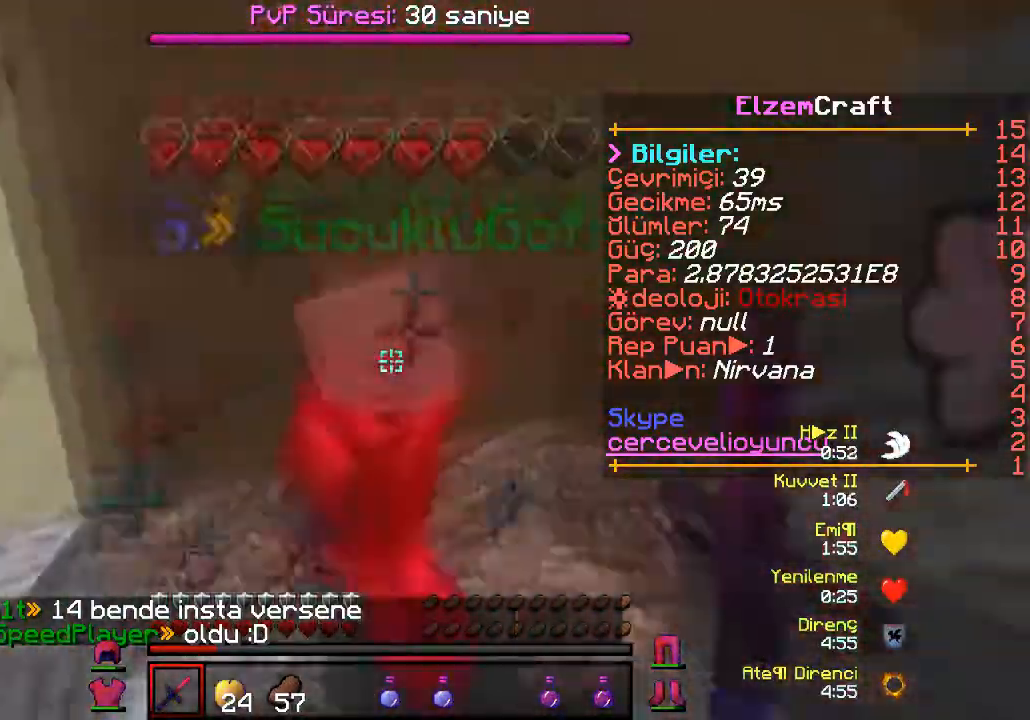
{"keys": ["w"], "events": [[433, "w", "down"]]}
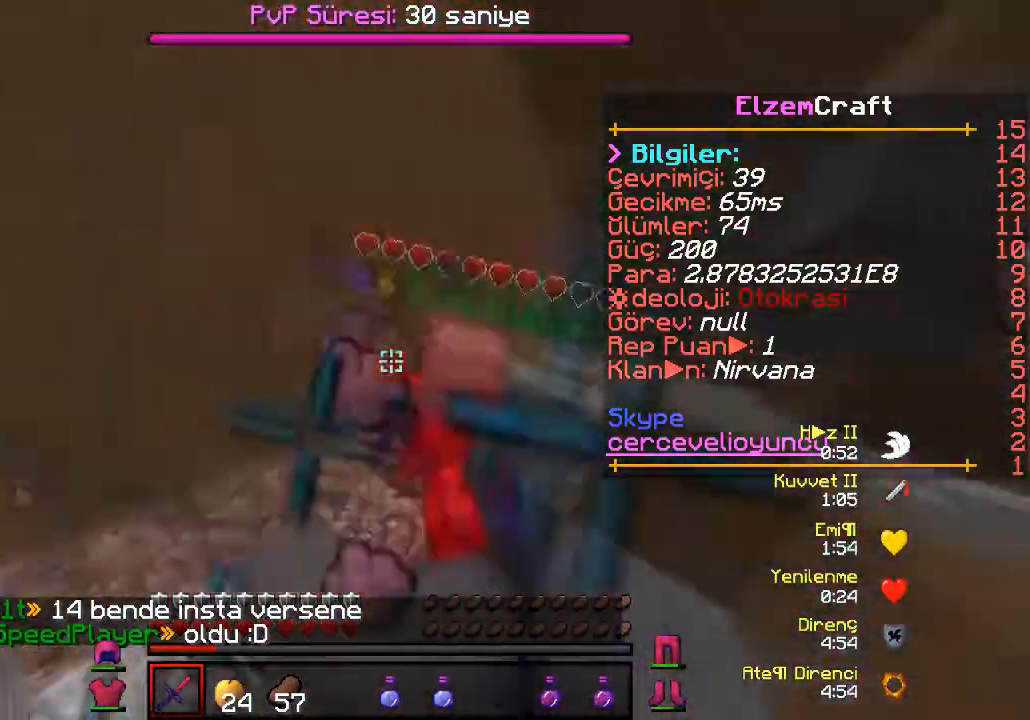
{"keys": ["d", "w"], "events": [[133, "w", "up"], [267, "w", "down"], [467, "d", "down"]]}
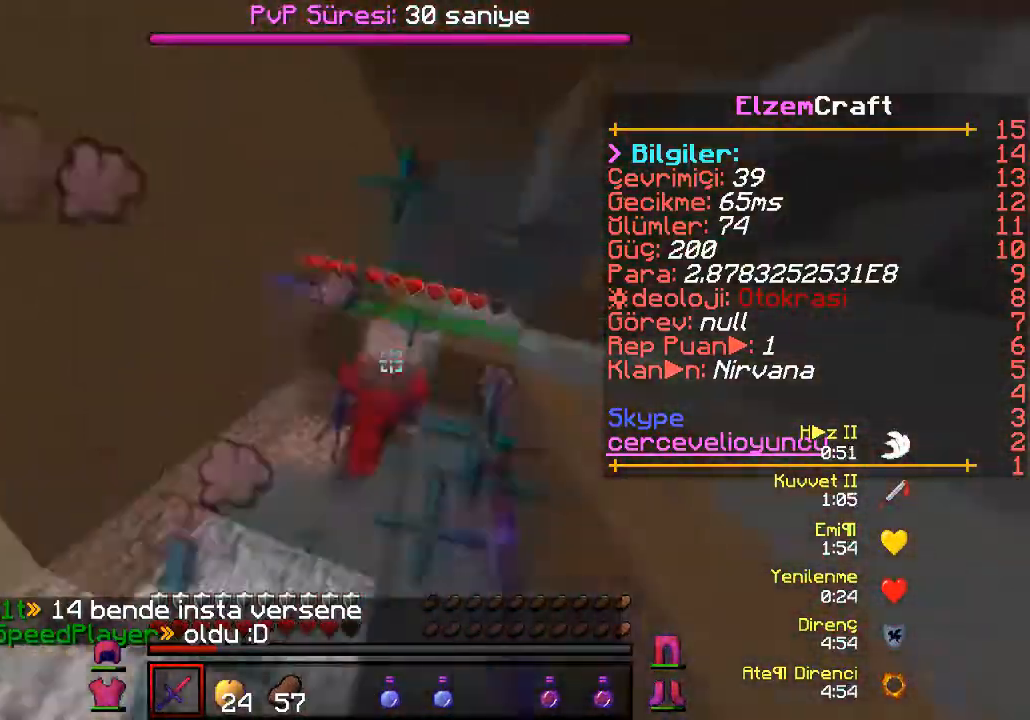
{"keys": ["w"], "events": [[133, "w", "up"], [233, "w", "down"], [433, "d", "up"]]}
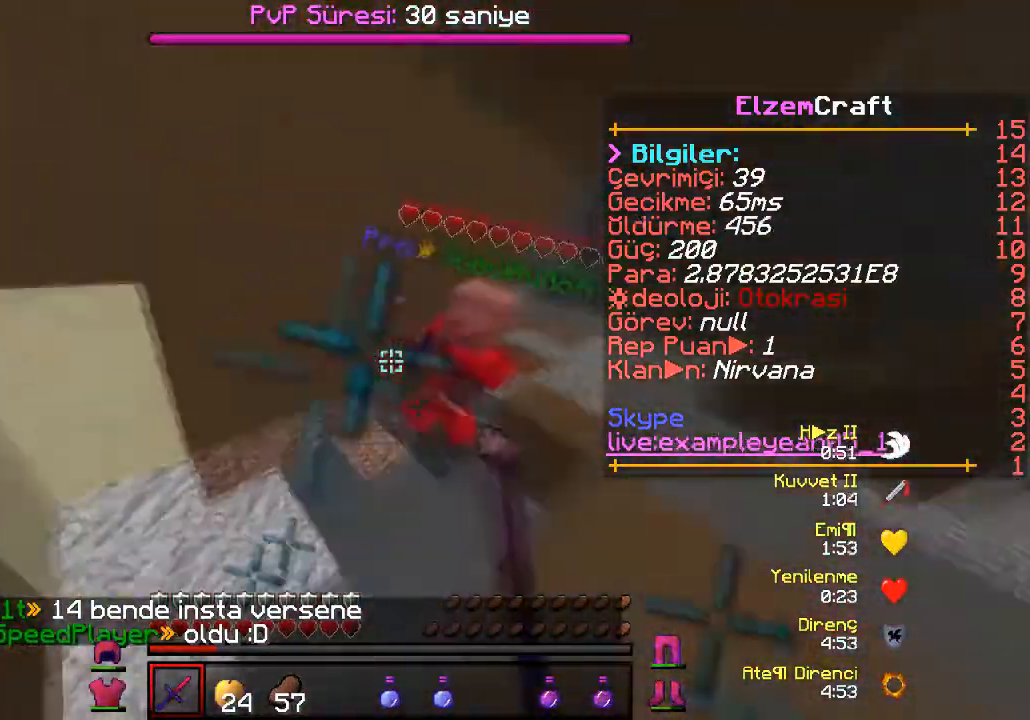
{"keys": ["w"], "events": [[100, "d", "down"], [467, "d", "up"]]}
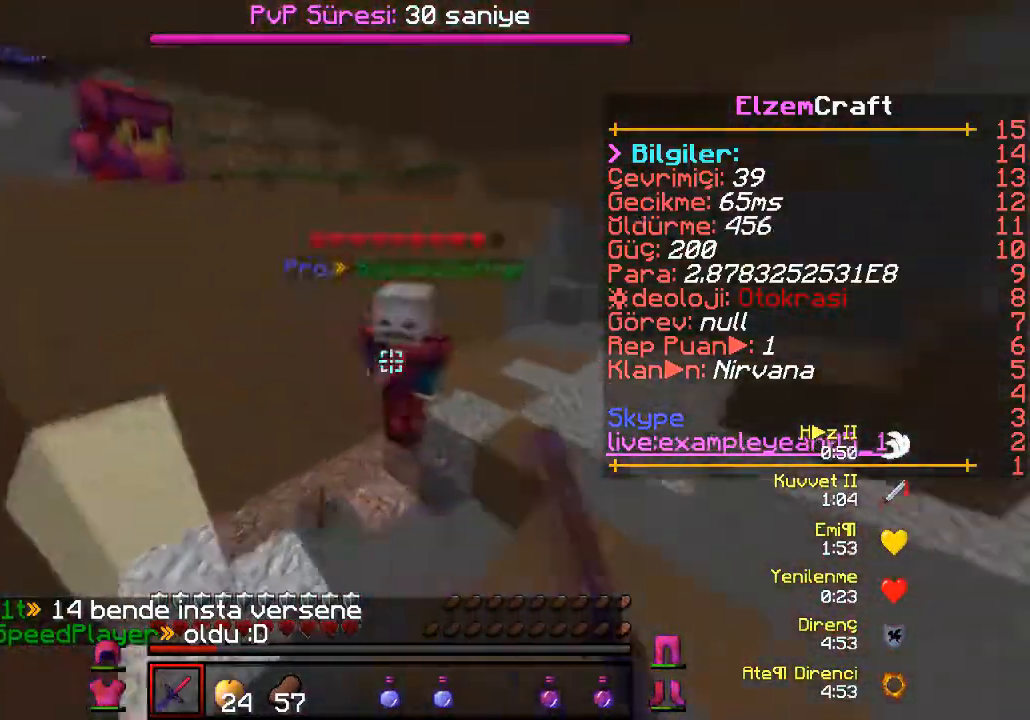
{"keys": ["d", "w"], "events": [[167, "d", "down"]]}
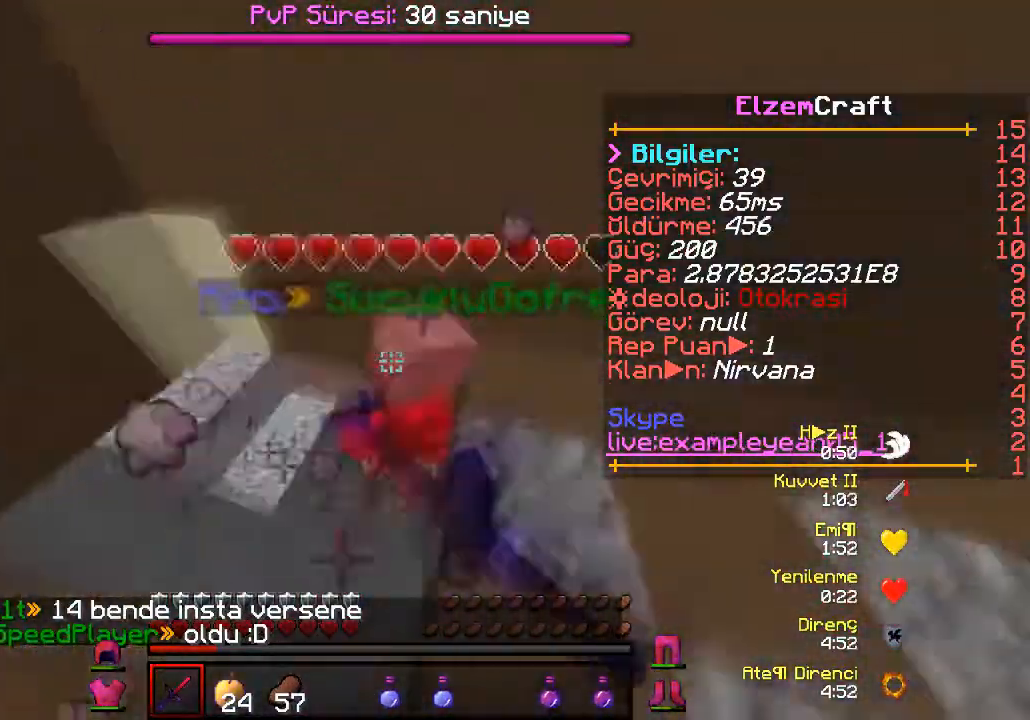
{"keys": ["a"], "events": [[67, "d", "up"], [200, "w", "up"], [233, "a", "down"]]}
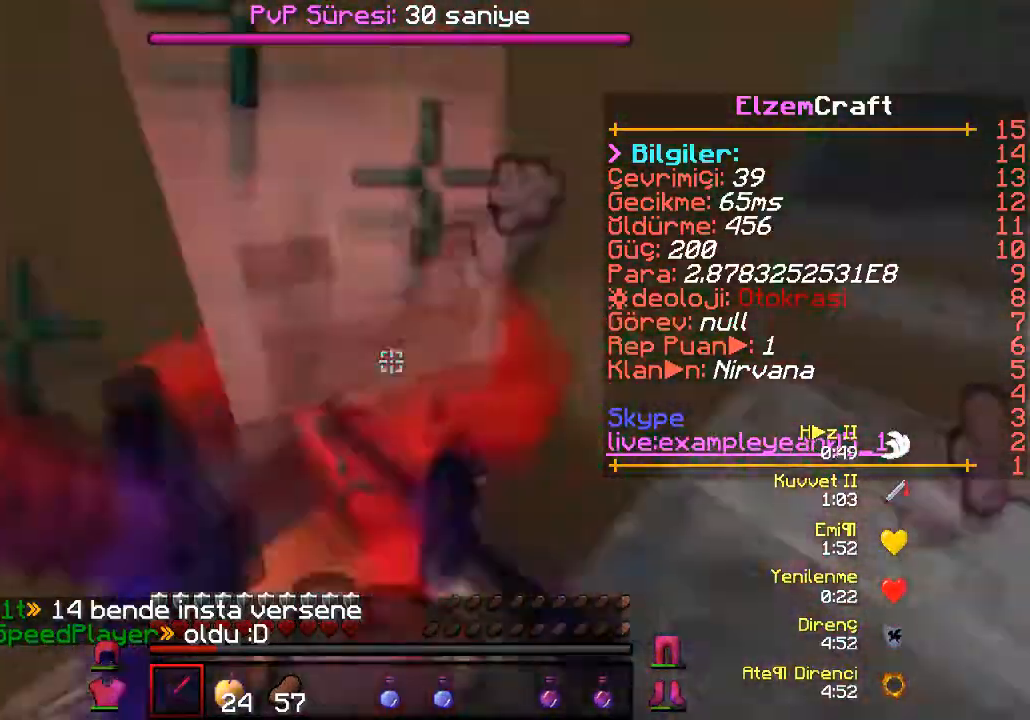
{"keys": ["d"], "events": [[133, "d", "down"], [200, "a", "up"]]}
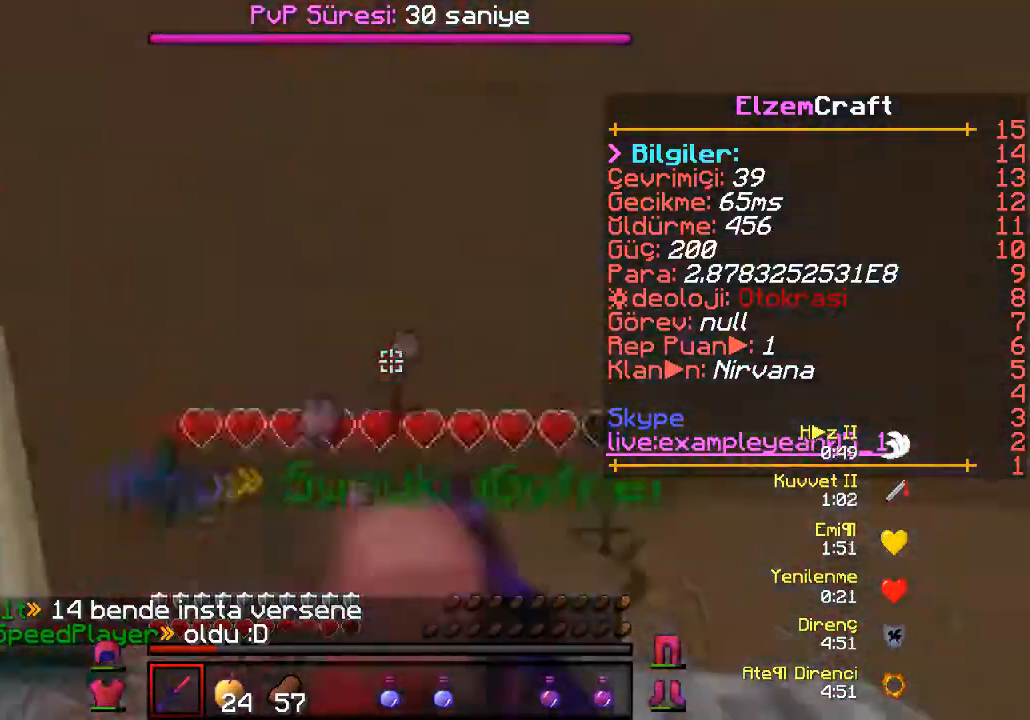
{"keys": ["d"], "events": [[33, "a", "down"], [133, "d", "up"], [400, "d", "down"], [467, "a", "up"]]}
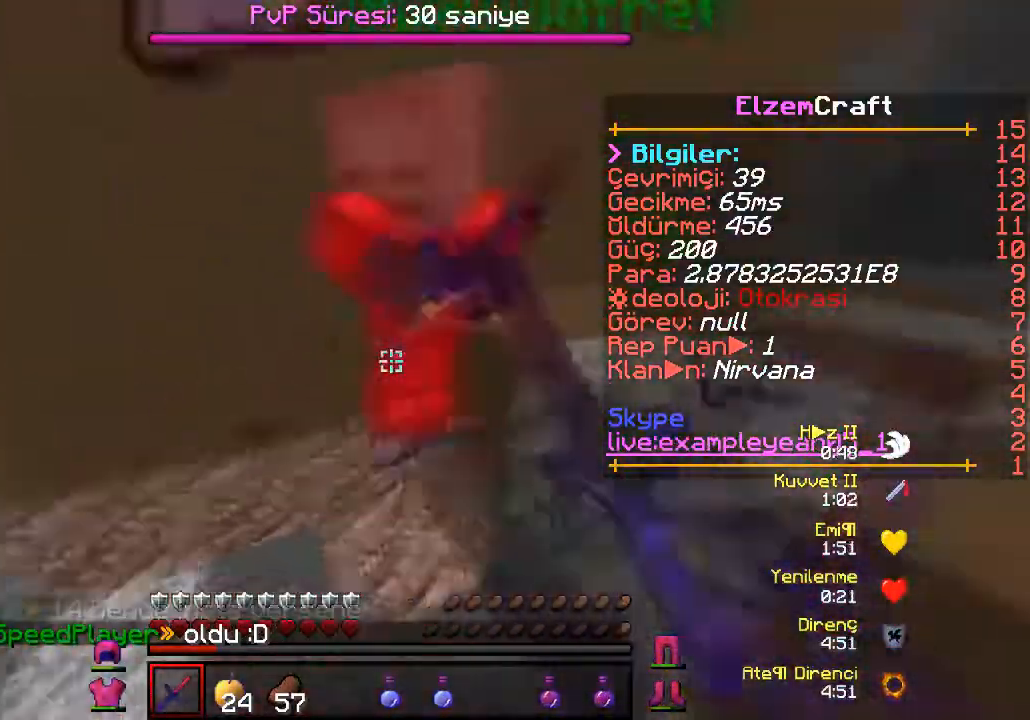
{"keys": ["w"], "events": [[300, "d", "up"], [500, "w", "down"]]}
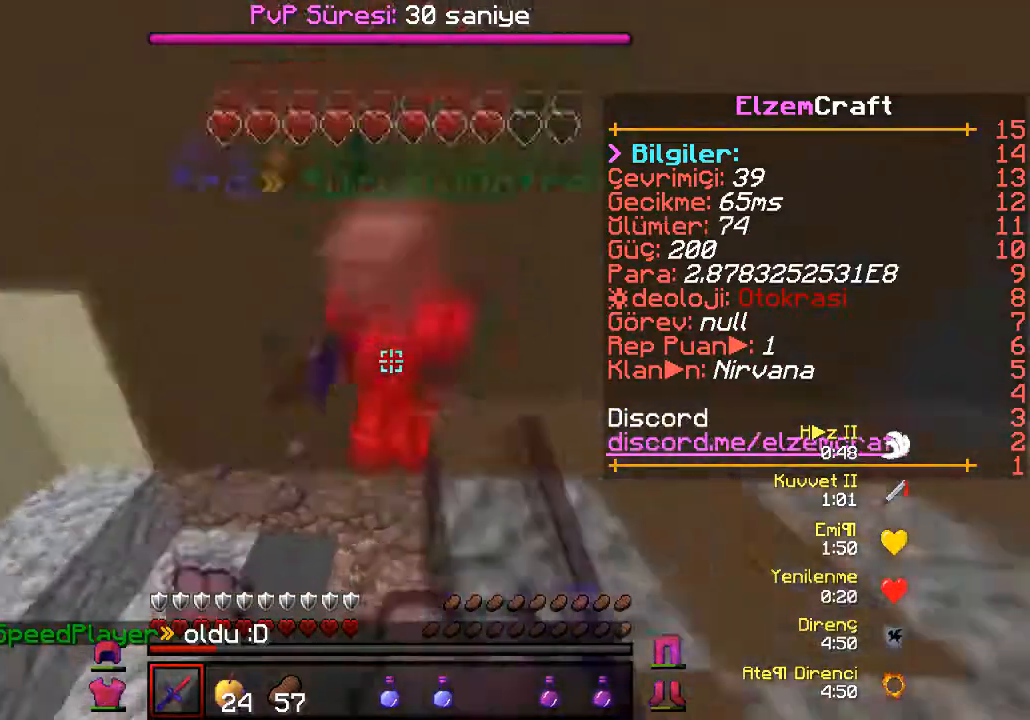
{"keys": ["w"], "events": [[233, "w", "up"], [367, "w", "down"]]}
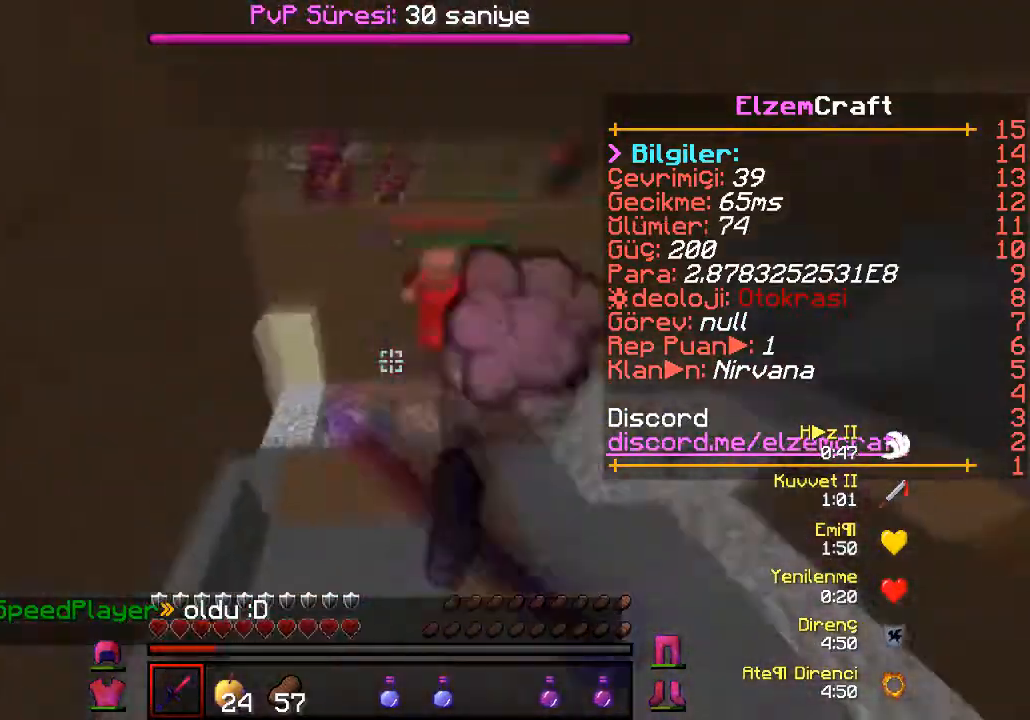
{"keys": ["d", "w"], "events": [[433, "d", "down"]]}
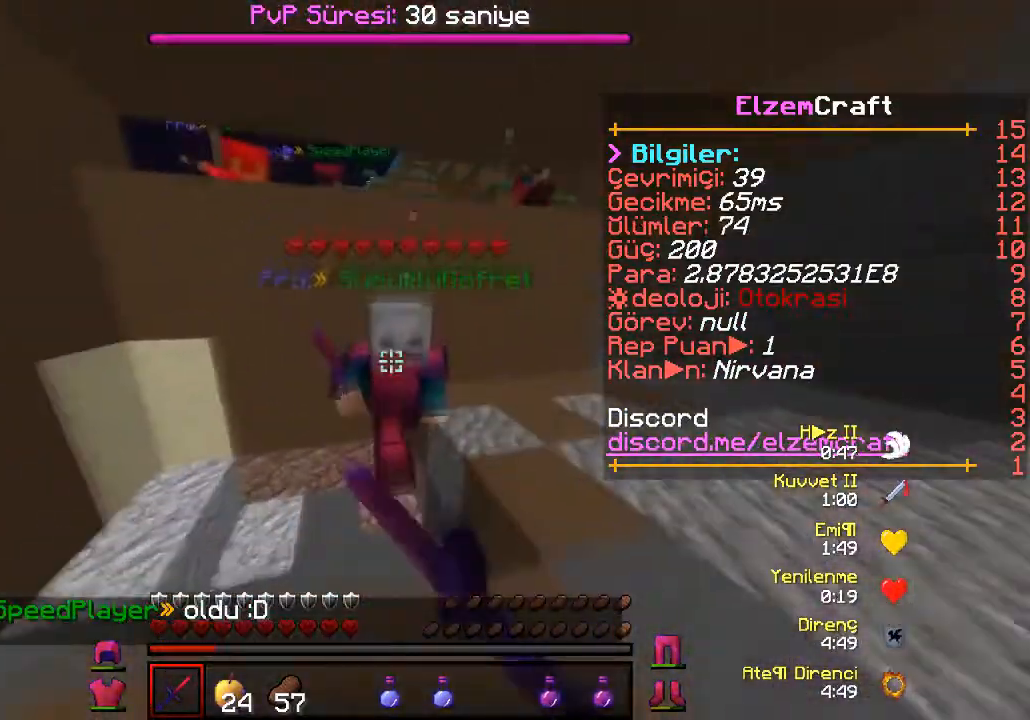
{"keys": ["a"], "events": [[267, "w", "up"], [400, "a", "down"], [433, "d", "up"]]}
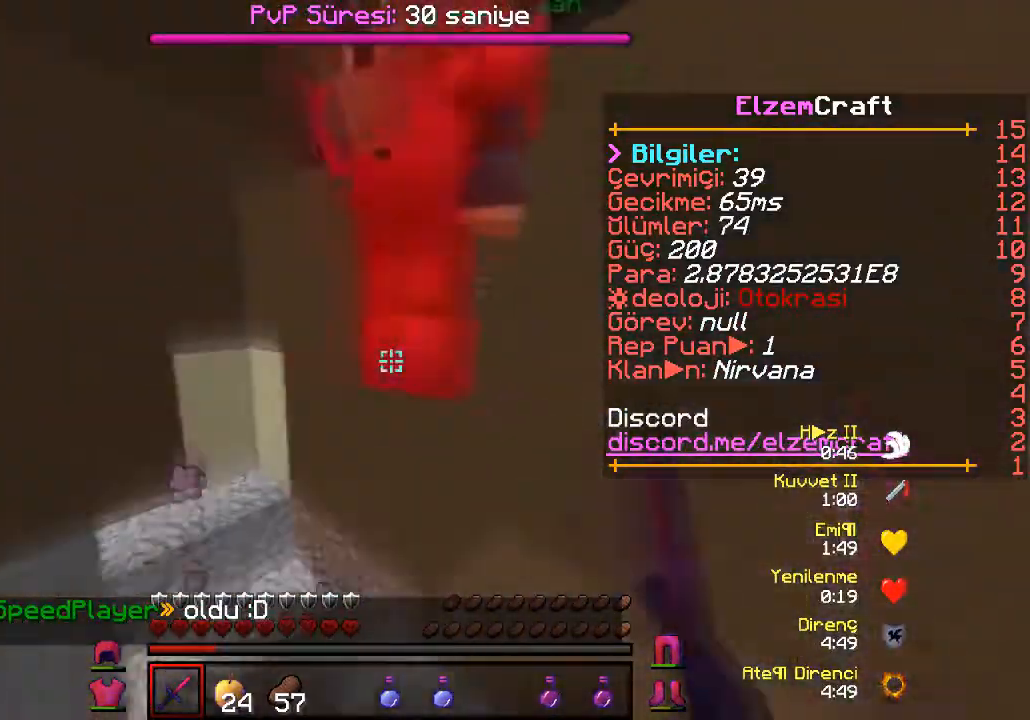
{"keys": ["d"], "events": [[100, "w", "down"], [200, "w", "up"], [267, "d", "down"], [367, "a", "up"]]}
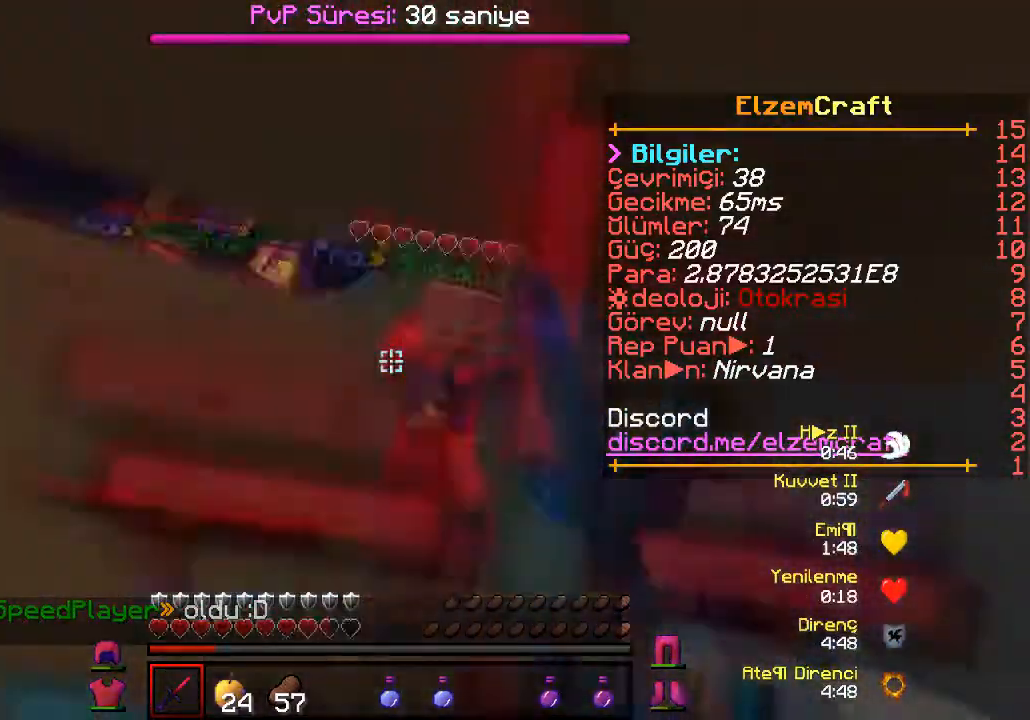
{"keys": ["d"], "events": []}
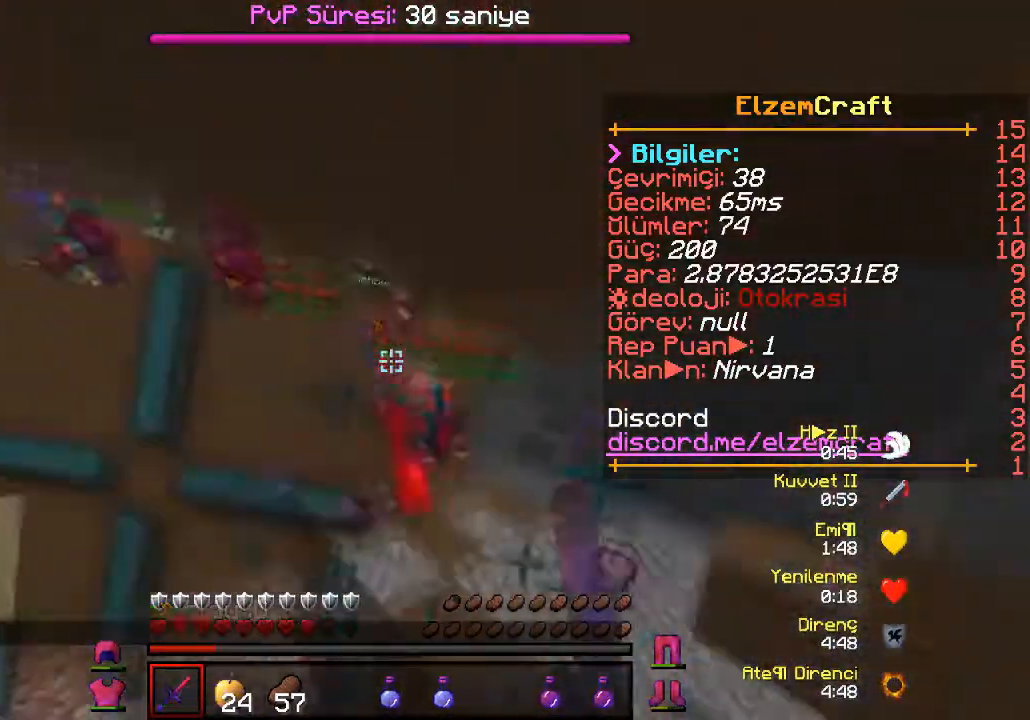
{"keys": ["w"], "events": [[33, "w", "down"], [433, "d", "up"]]}